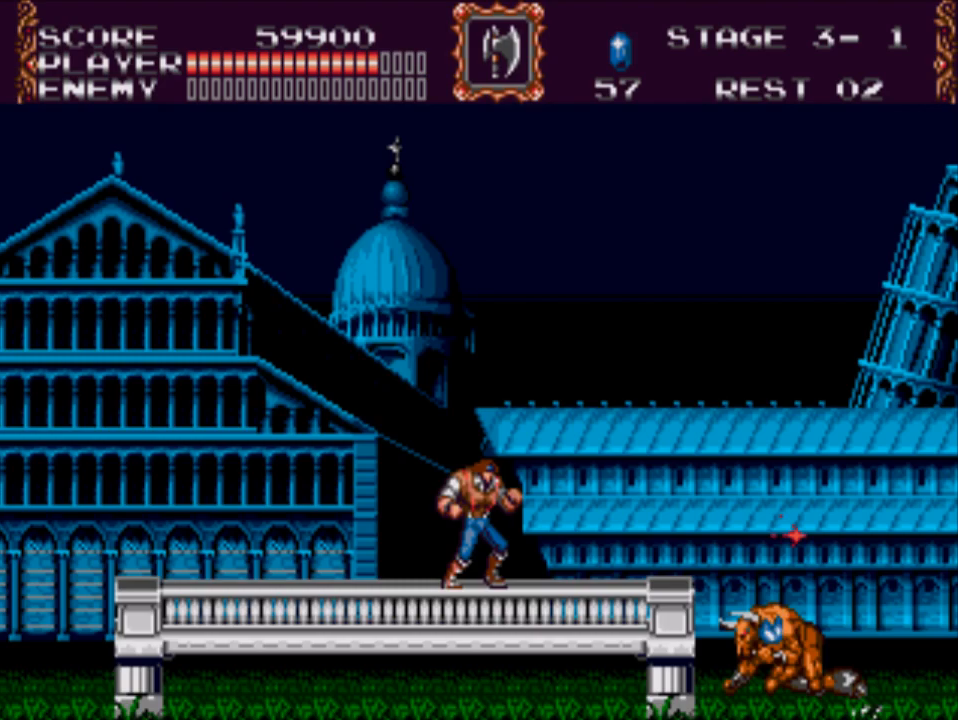
Gameplay with a controller (Xbox layout); each line is a JSON object with the inputs held at the frame after it. "events" lists button and stick changes between this image and that frame as [ms after this image, input, new state], when the widget could be followed in between. Not read: left_stick right_stick.
{"buttons": ["DPAD_RIGHT"], "events": [[100, "DPAD_RIGHT", "down"]]}
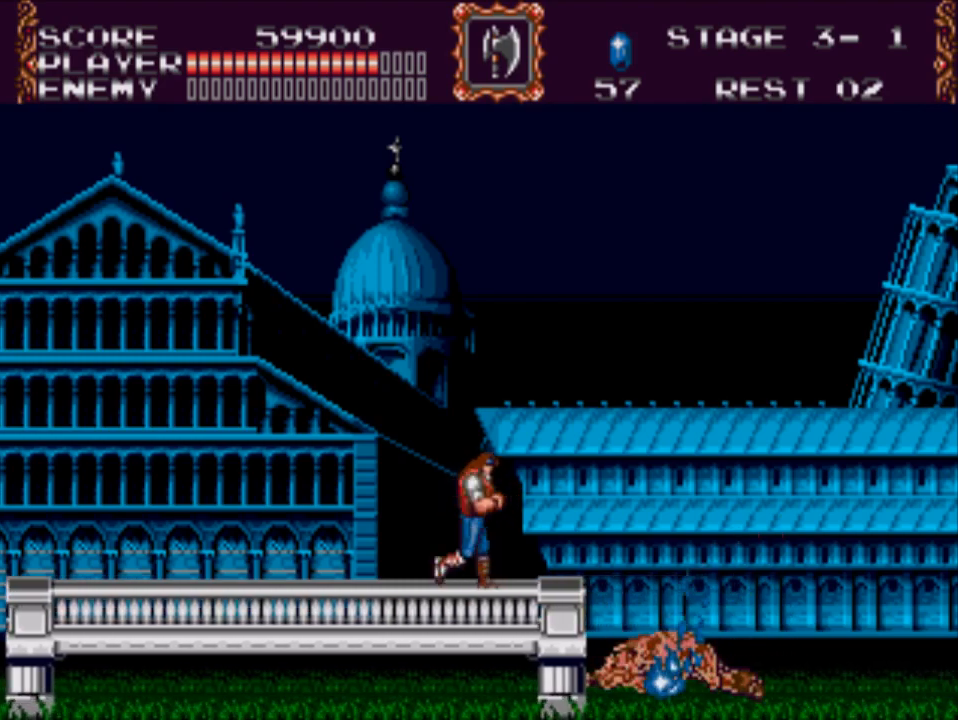
{"buttons": [], "events": [[367, "DPAD_RIGHT", "up"]]}
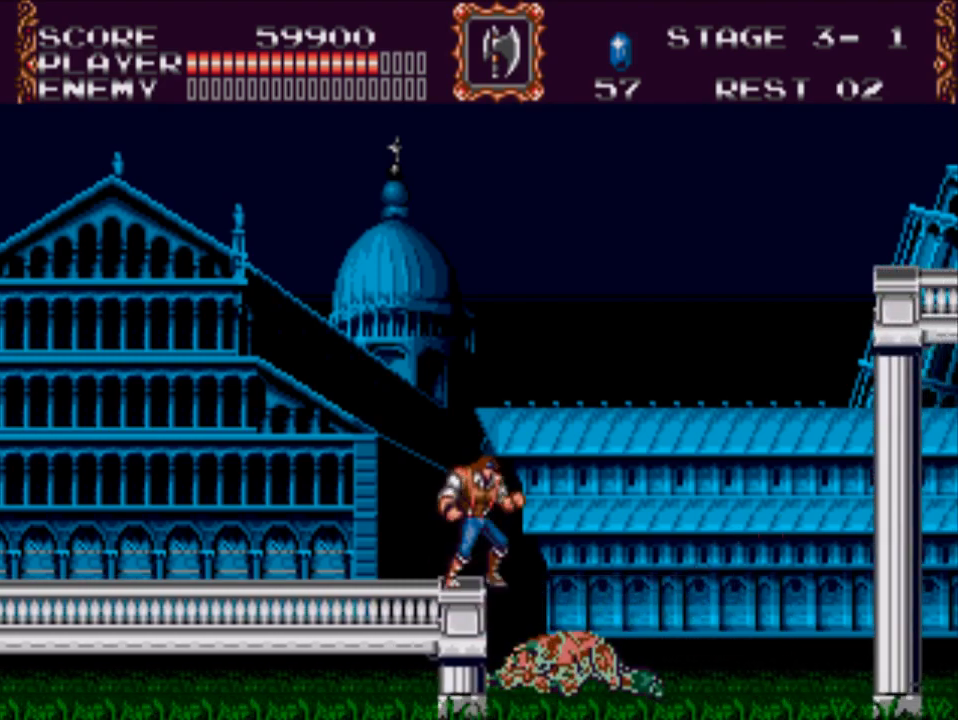
{"buttons": [], "events": []}
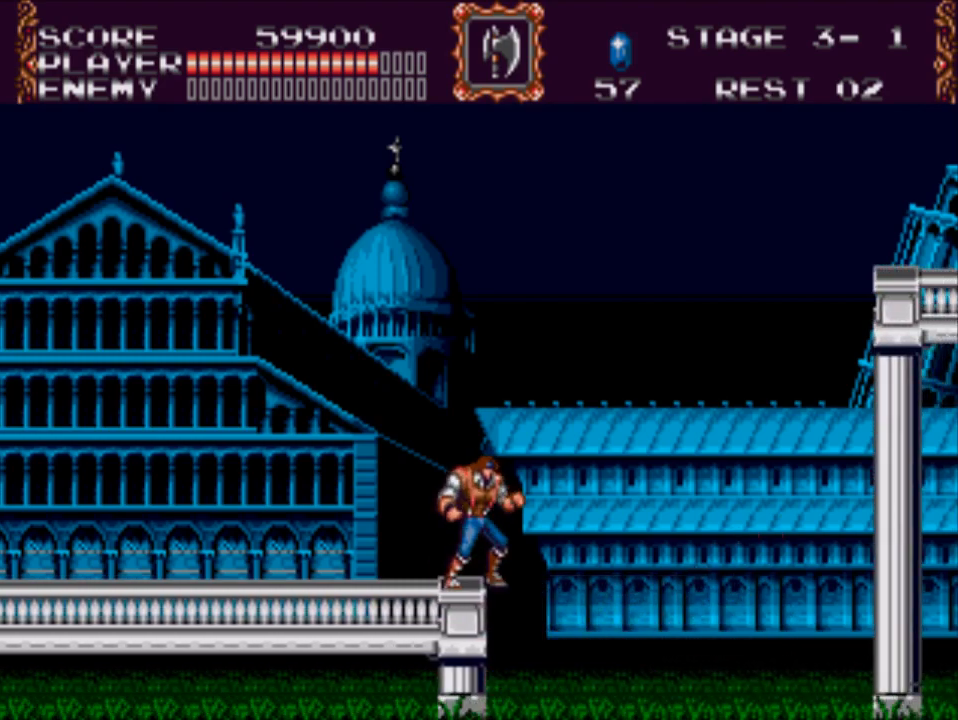
{"buttons": [], "events": []}
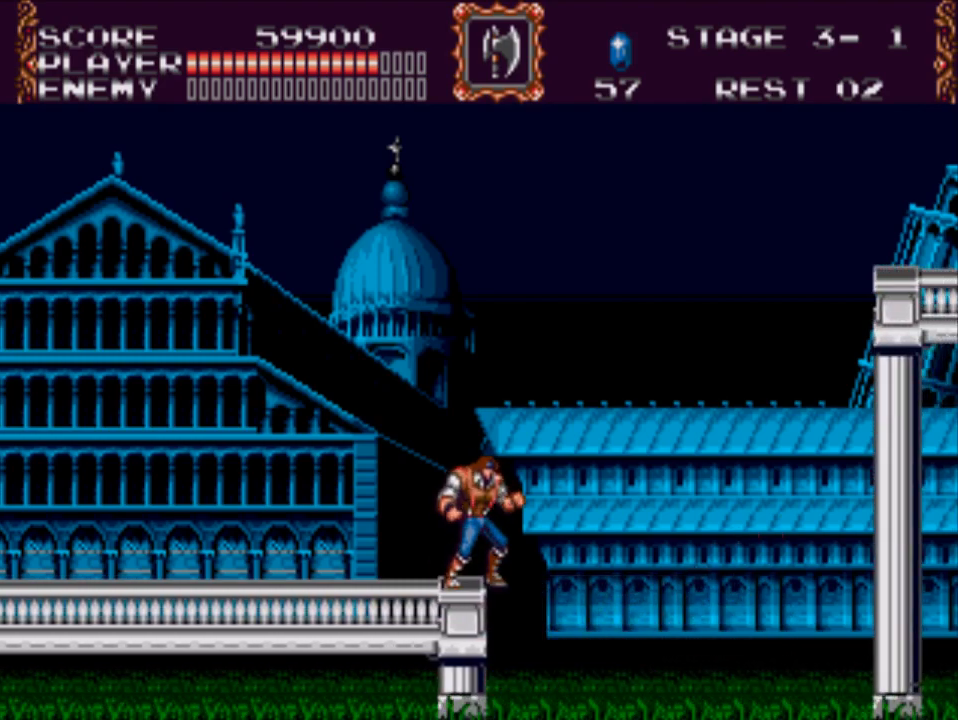
{"buttons": [], "events": []}
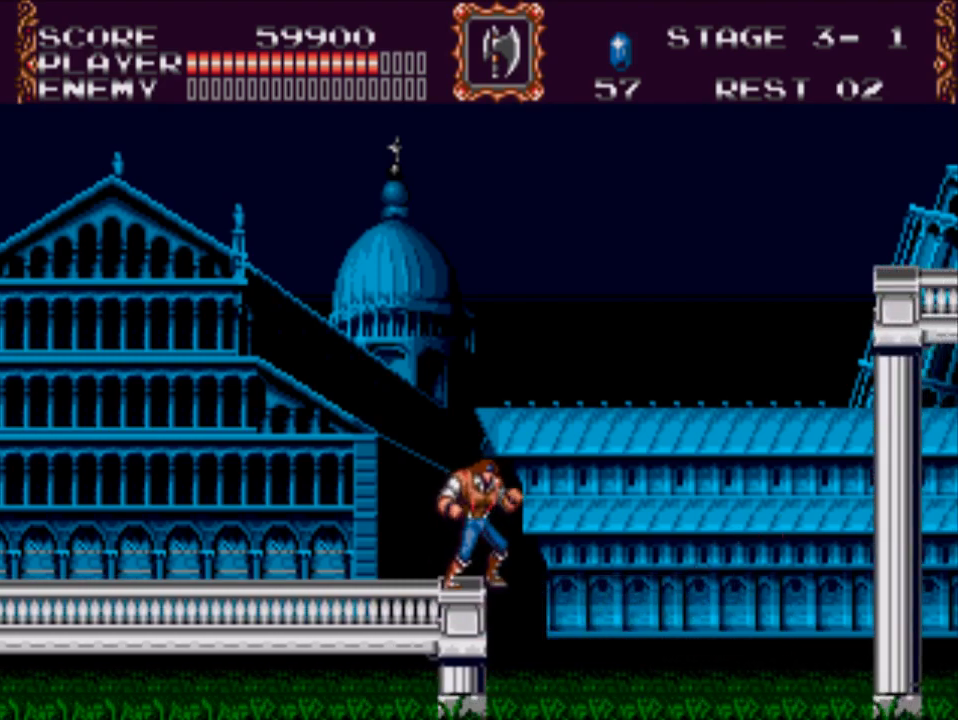
{"buttons": [], "events": []}
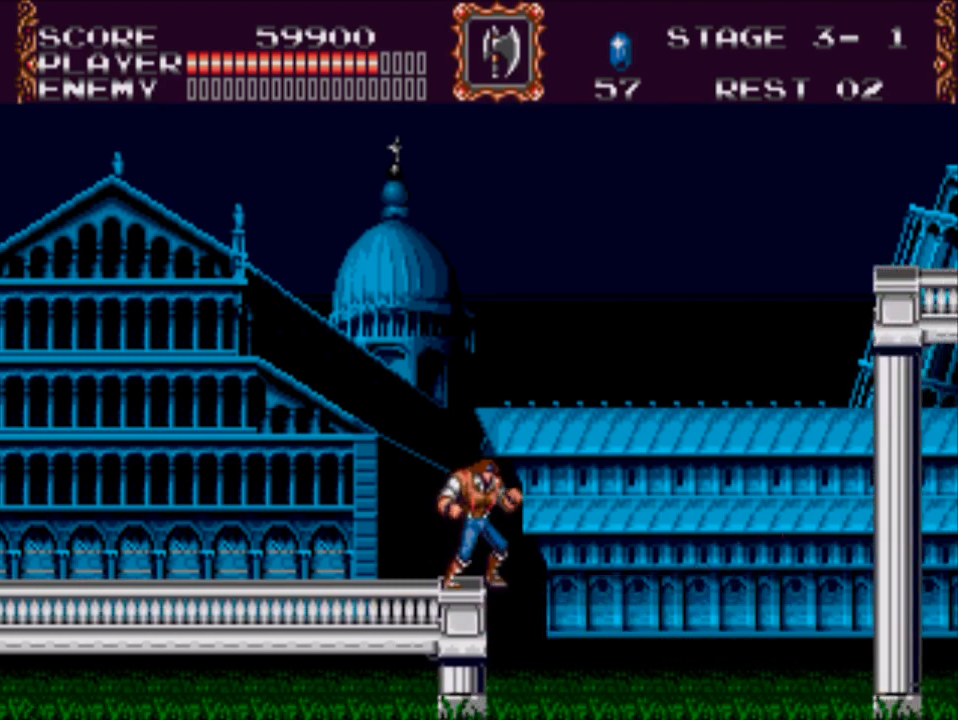
{"buttons": [], "events": []}
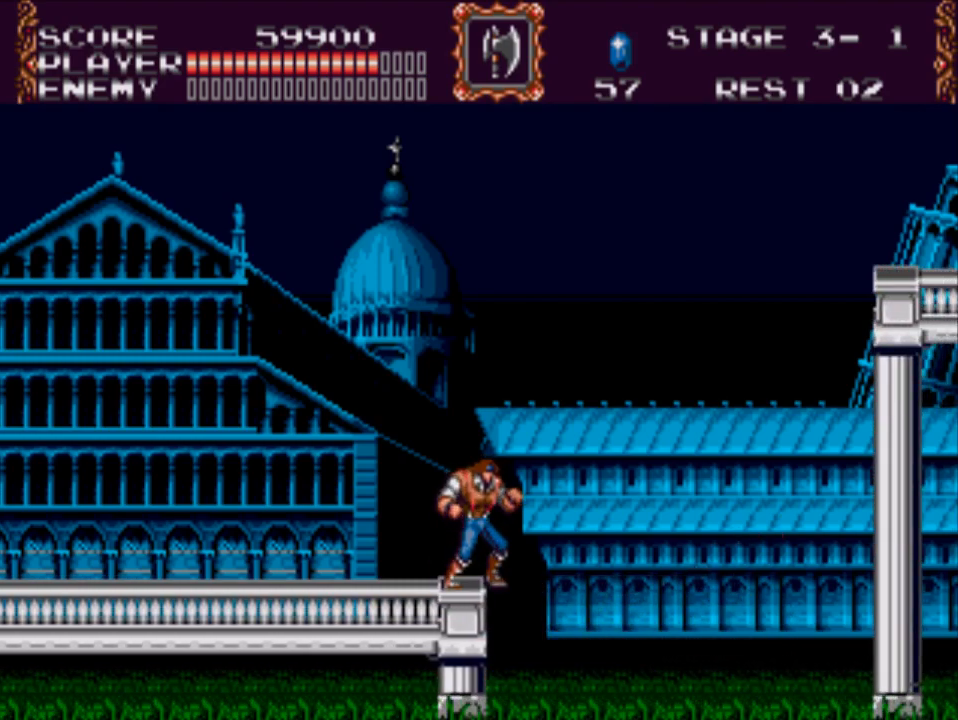
{"buttons": [], "events": []}
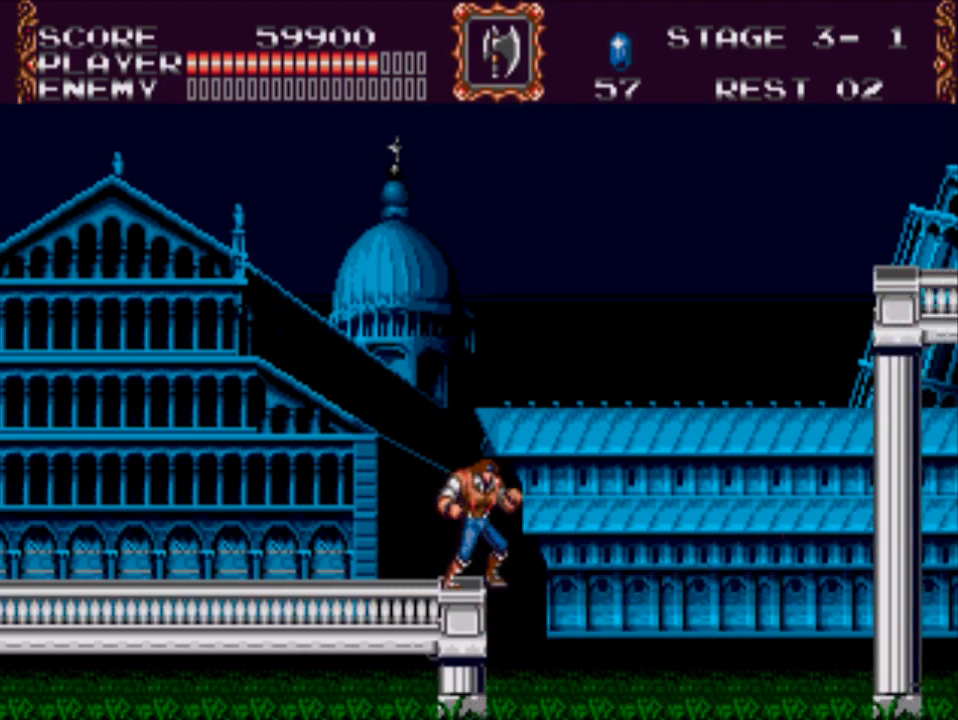
{"buttons": [], "events": []}
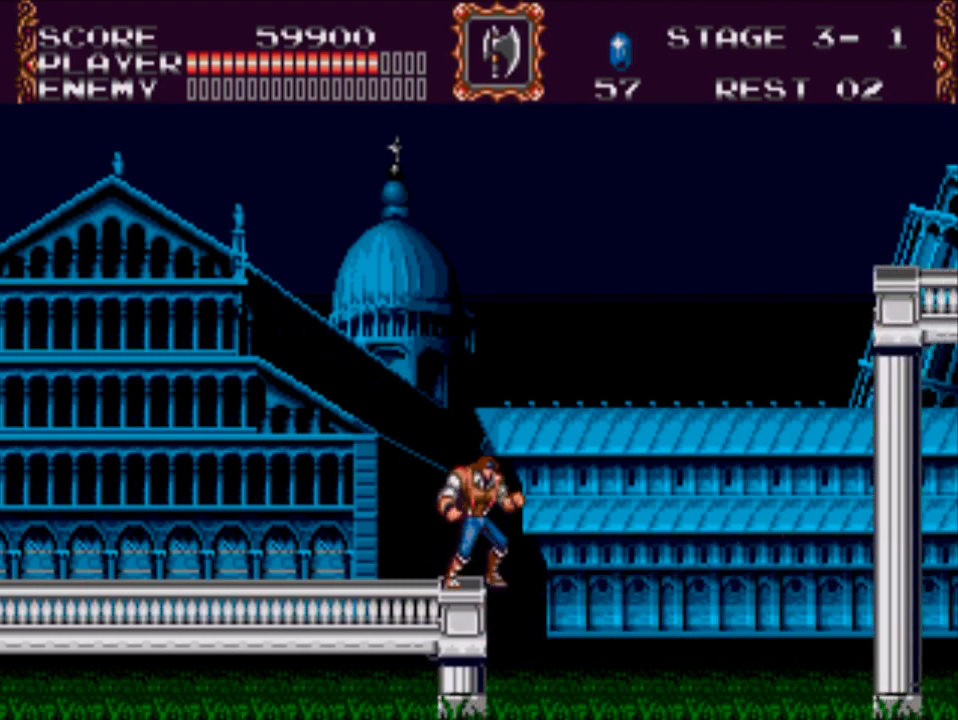
{"buttons": ["A", "DPAD_RIGHT"], "events": [[150, "DPAD_RIGHT", "down"], [450, "A", "down"]]}
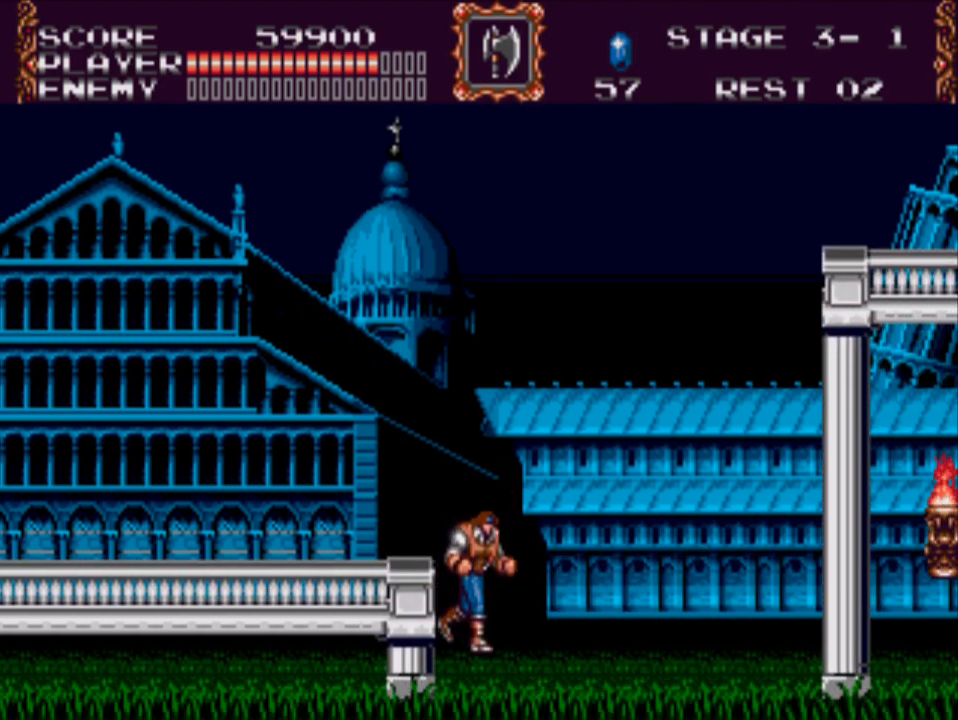
{"buttons": ["DPAD_RIGHT"], "events": [[250, "A", "up"]]}
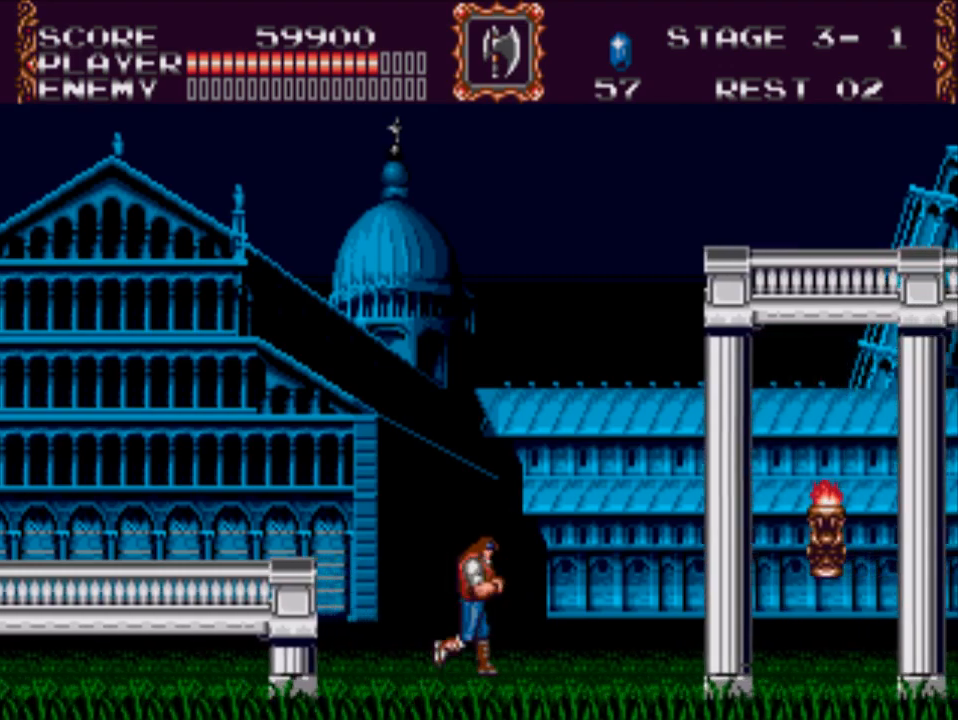
{"buttons": ["A", "DPAD_RIGHT"], "events": [[467, "A", "down"]]}
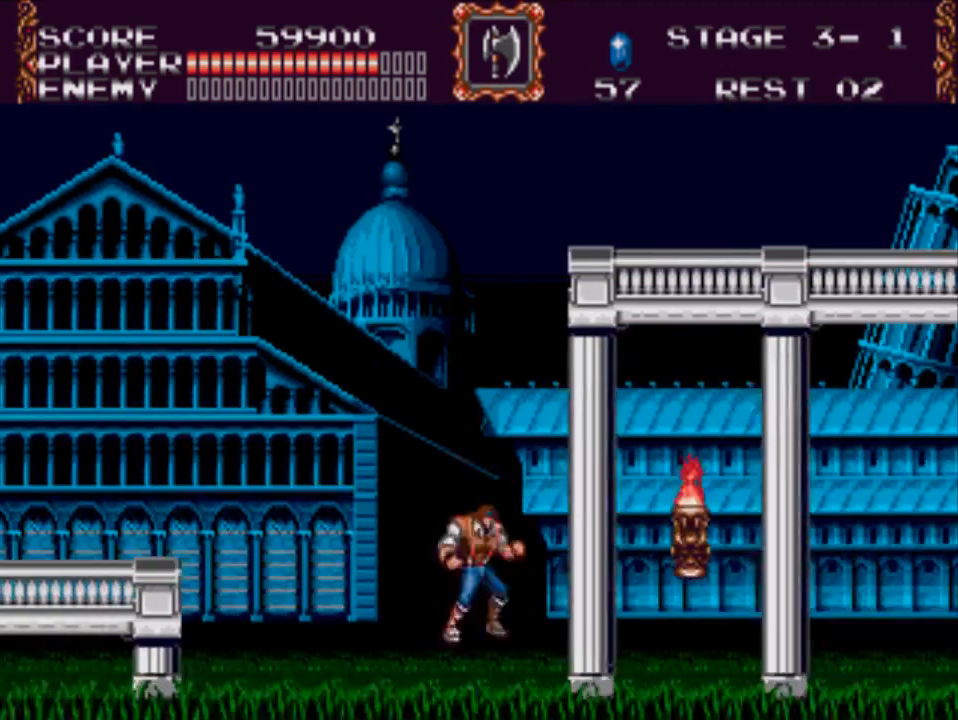
{"buttons": ["DPAD_RIGHT"], "events": [[100, "A", "up"], [217, "X", "down"], [500, "X", "up"]]}
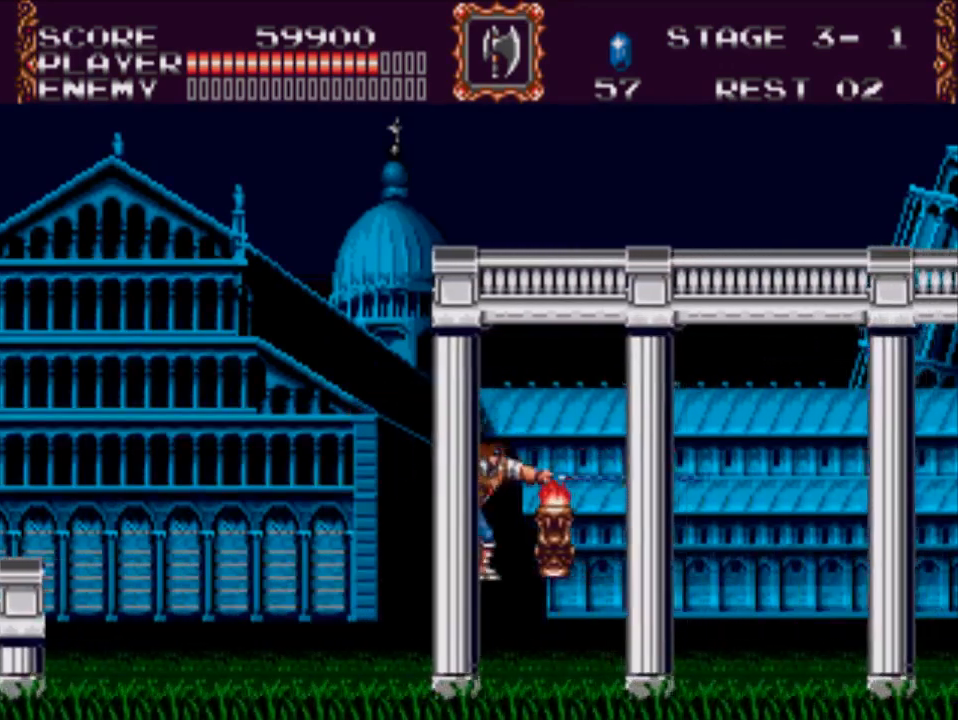
{"buttons": ["DPAD_RIGHT"], "events": []}
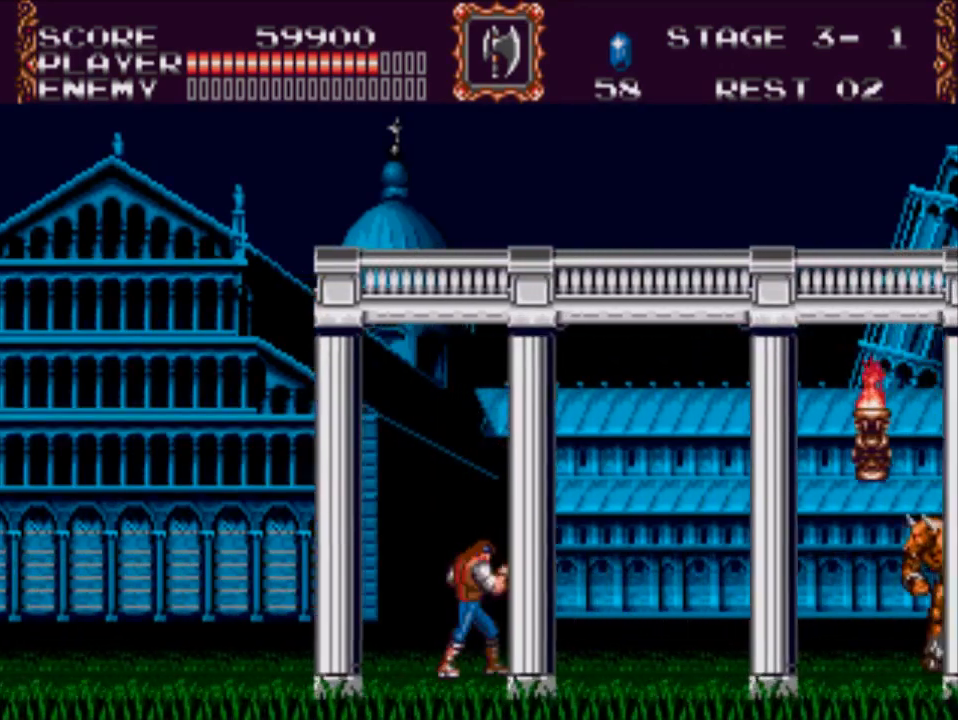
{"buttons": ["DPAD_RIGHT"], "events": []}
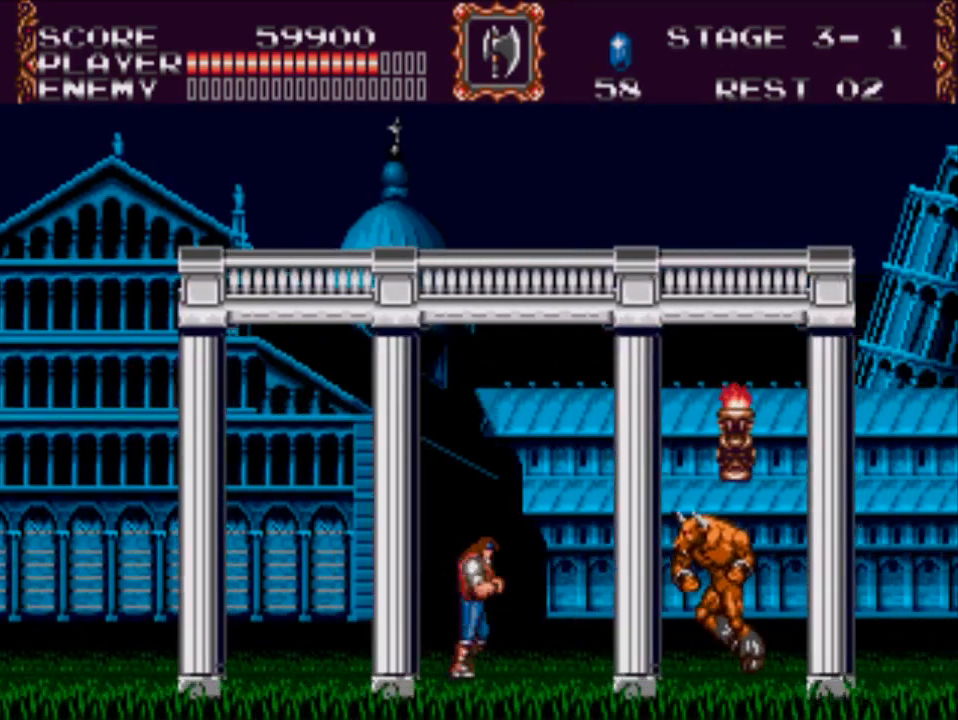
{"buttons": ["X"], "events": [[67, "X", "down"], [117, "DPAD_RIGHT", "up"]]}
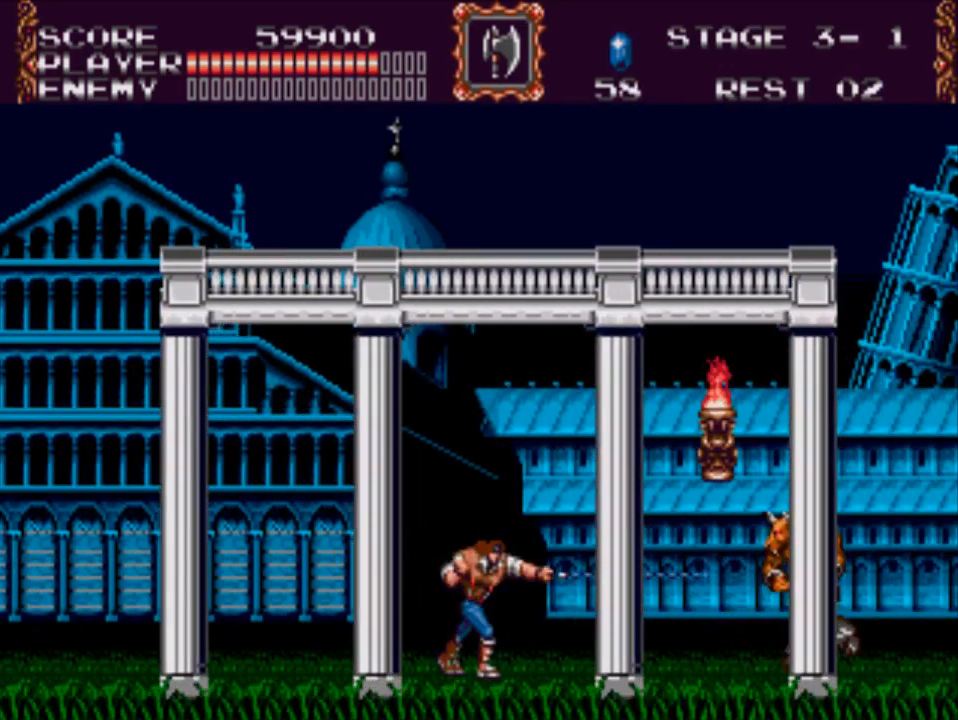
{"buttons": ["X", "DPAD_RIGHT"], "events": [[50, "X", "up"], [150, "DPAD_RIGHT", "down"], [483, "X", "down"]]}
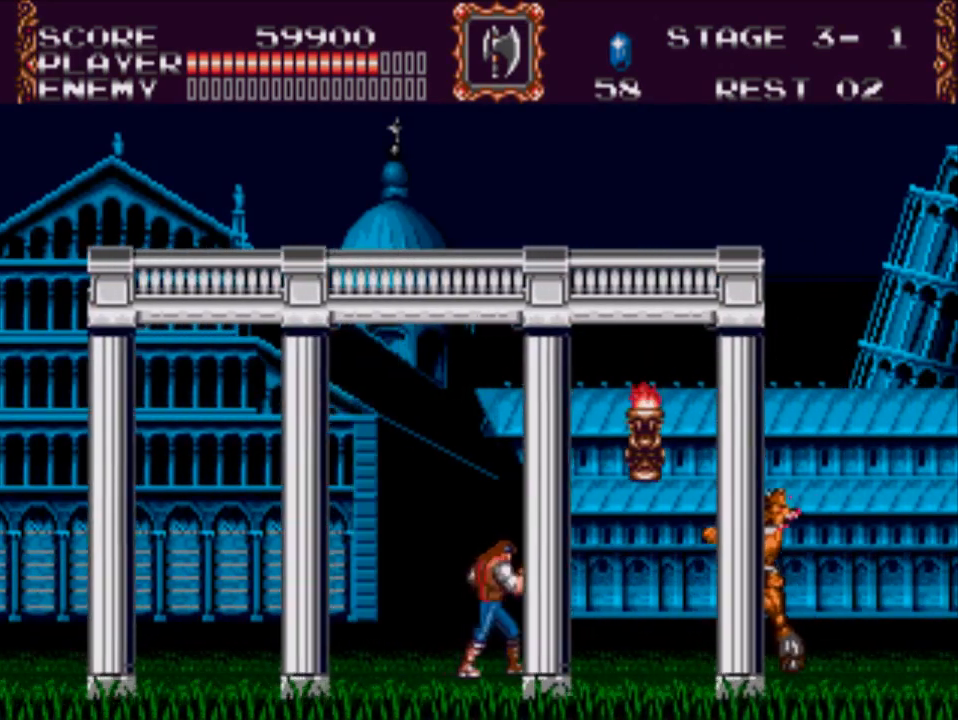
{"buttons": ["DPAD_LEFT"], "events": [[83, "DPAD_RIGHT", "up"], [417, "DPAD_LEFT", "down"], [417, "X", "up"]]}
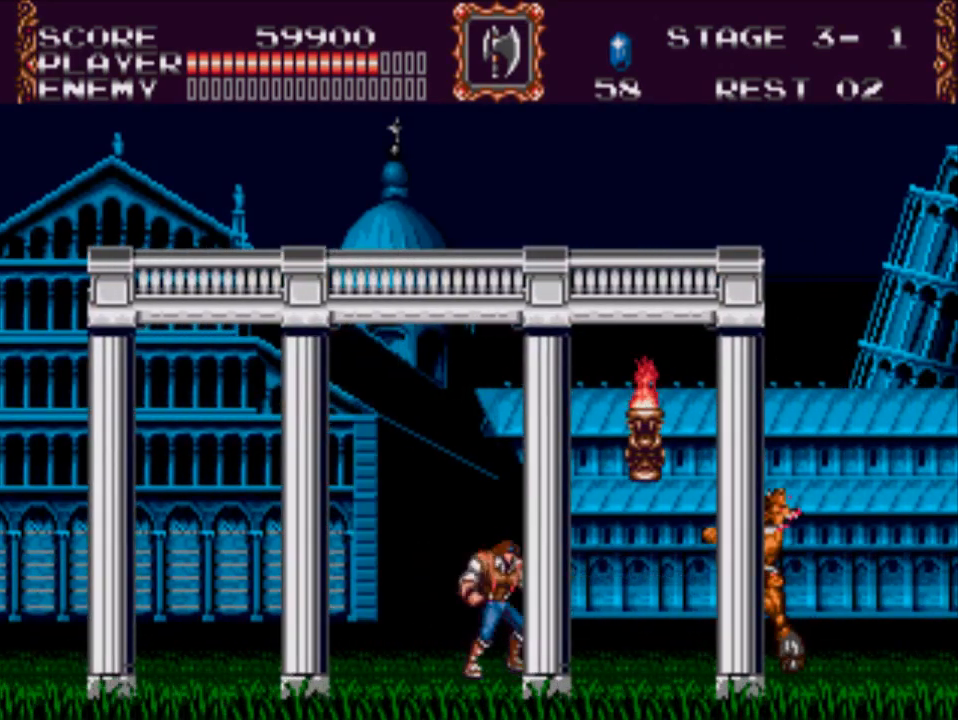
{"buttons": ["A", "DPAD_RIGHT"], "events": [[183, "DPAD_LEFT", "up"], [200, "DPAD_RIGHT", "down"], [267, "A", "down"]]}
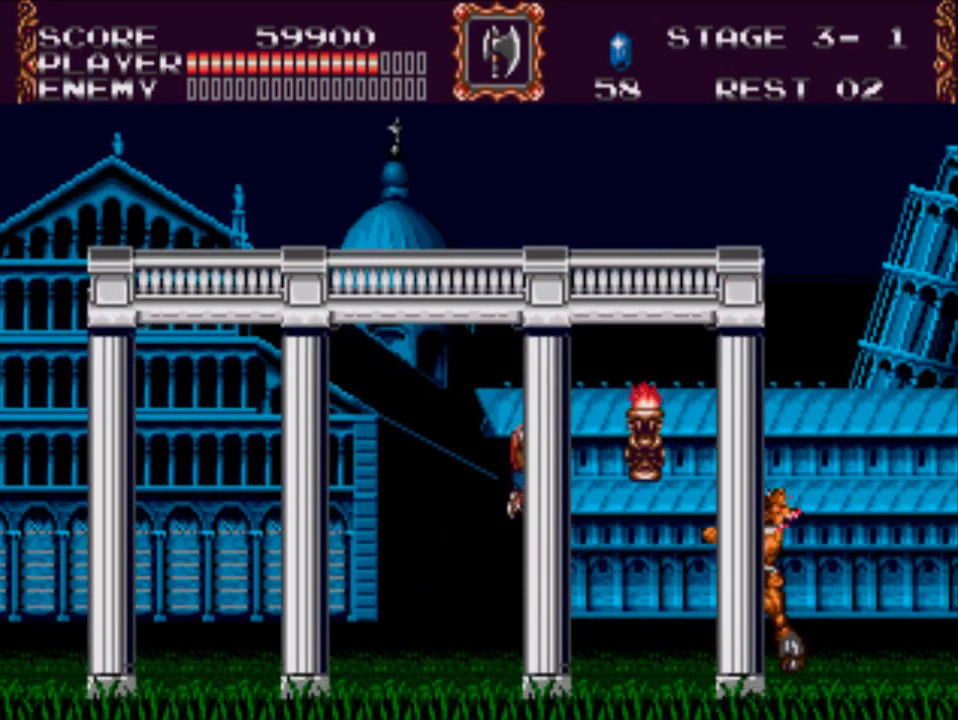
{"buttons": ["DPAD_RIGHT"], "events": [[267, "A", "up"]]}
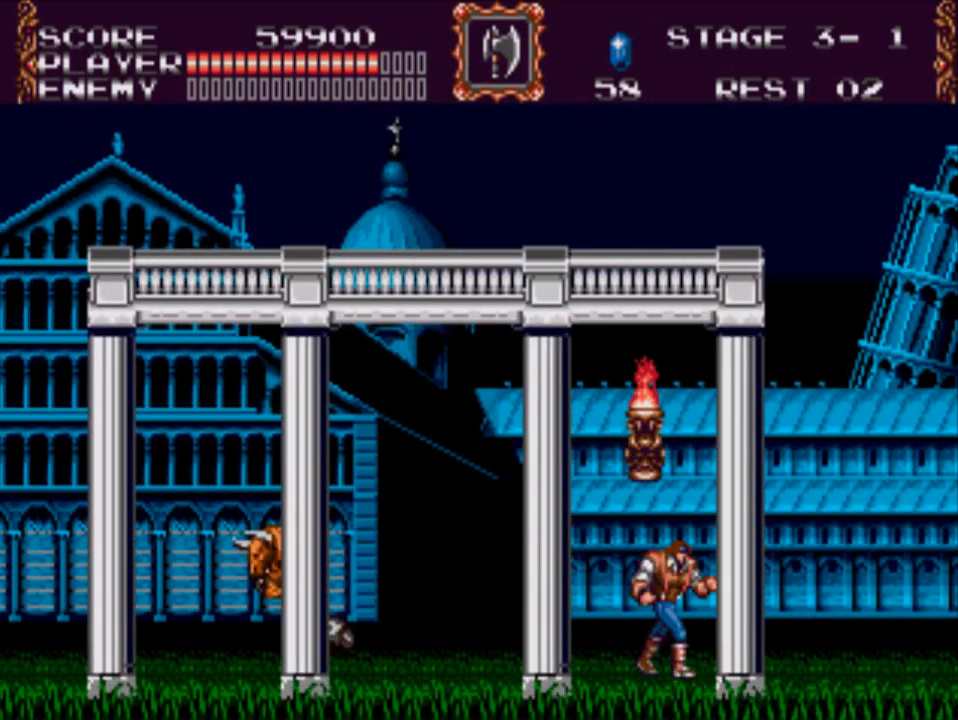
{"buttons": ["DPAD_RIGHT"], "events": []}
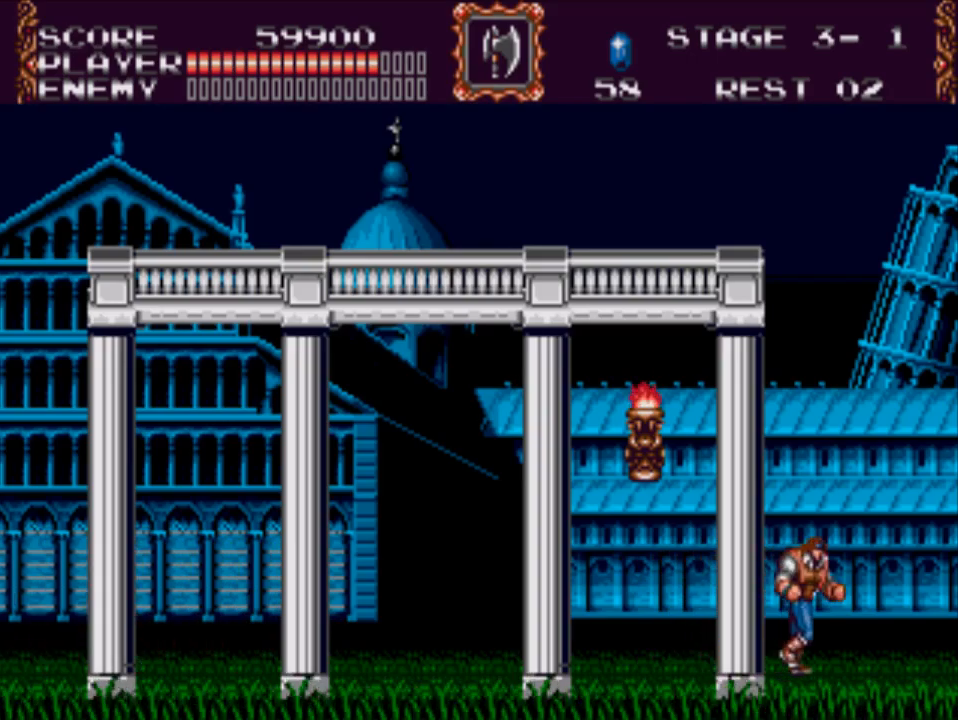
{"buttons": ["DPAD_RIGHT"], "events": []}
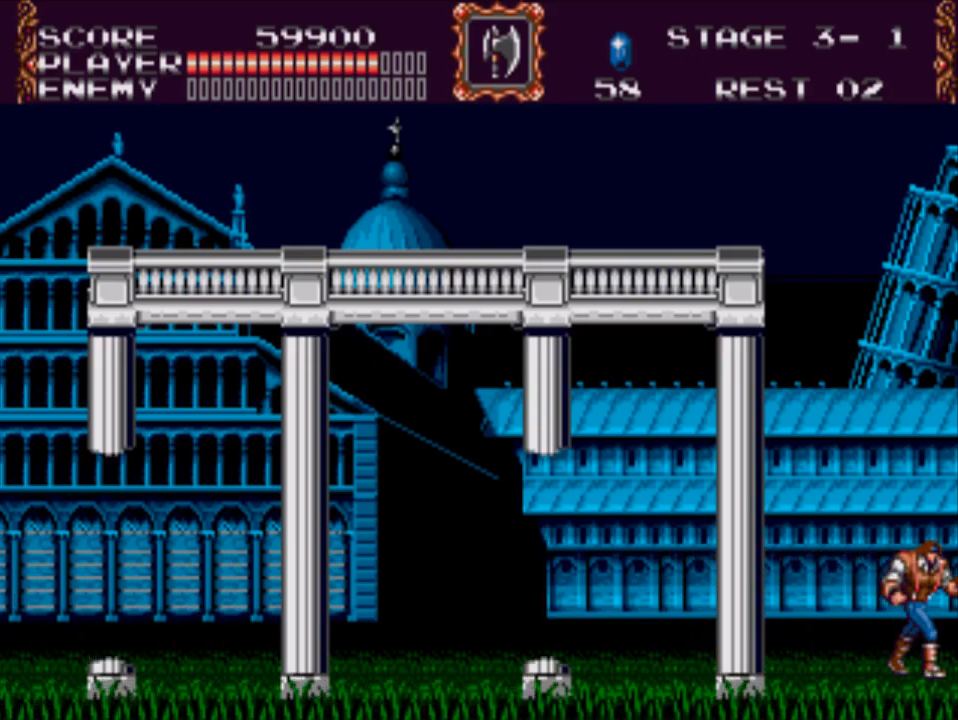
{"buttons": [], "events": [[417, "DPAD_RIGHT", "up"]]}
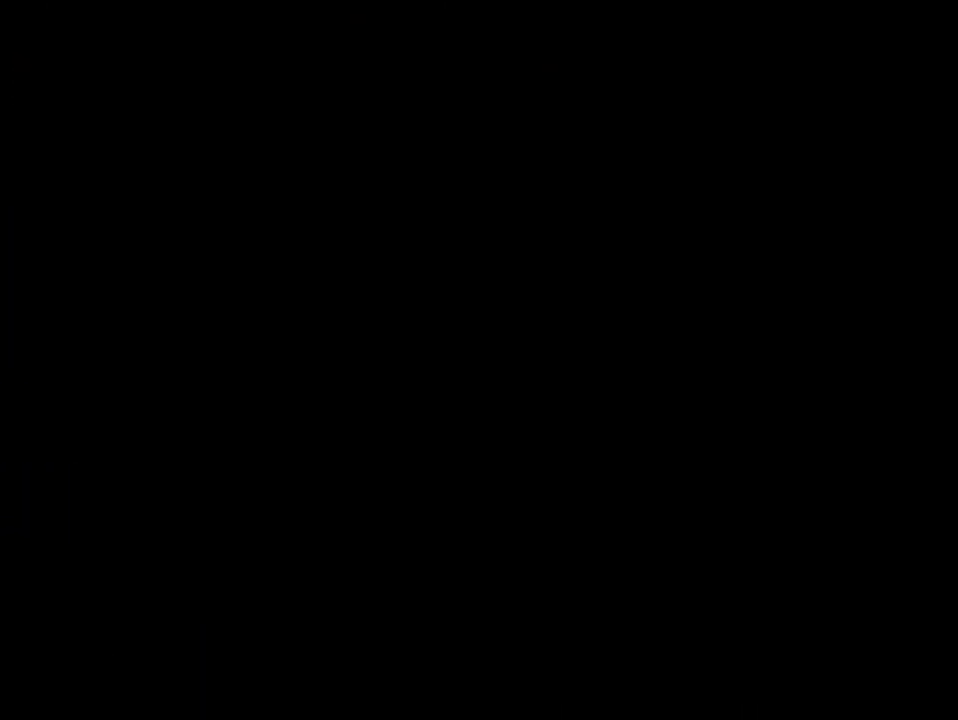
{"buttons": [], "events": []}
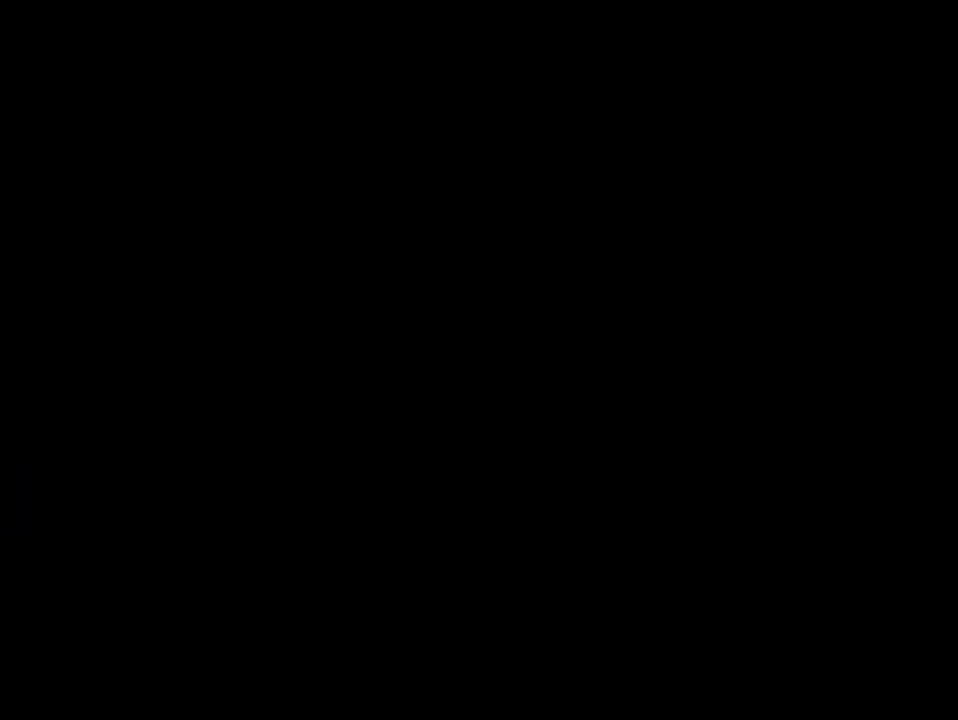
{"buttons": [], "events": []}
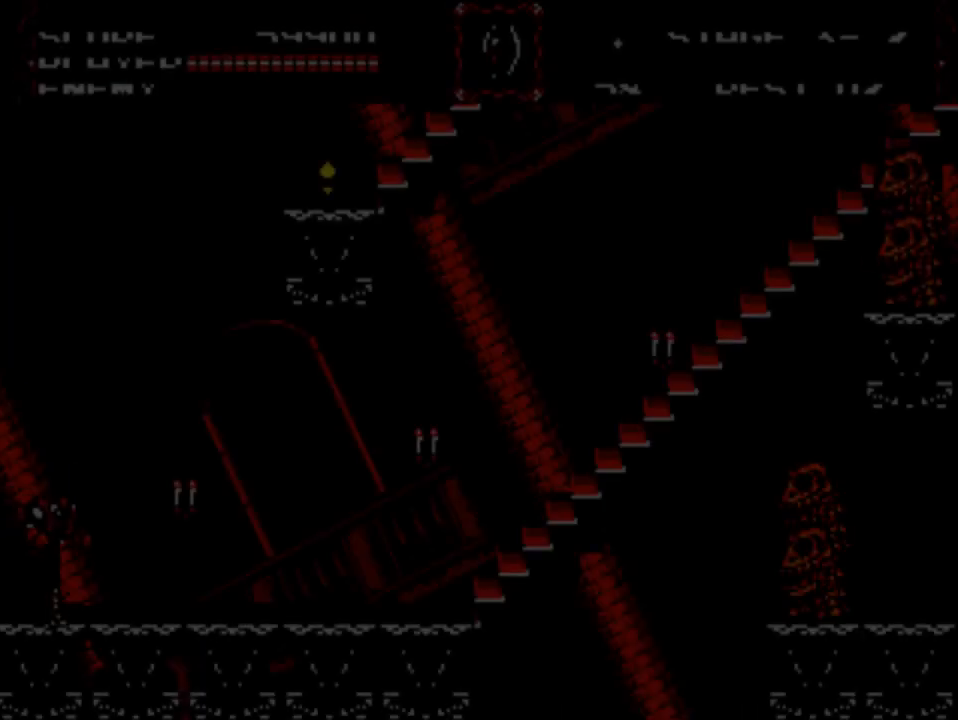
{"buttons": ["DPAD_RIGHT"], "events": [[467, "DPAD_RIGHT", "down"]]}
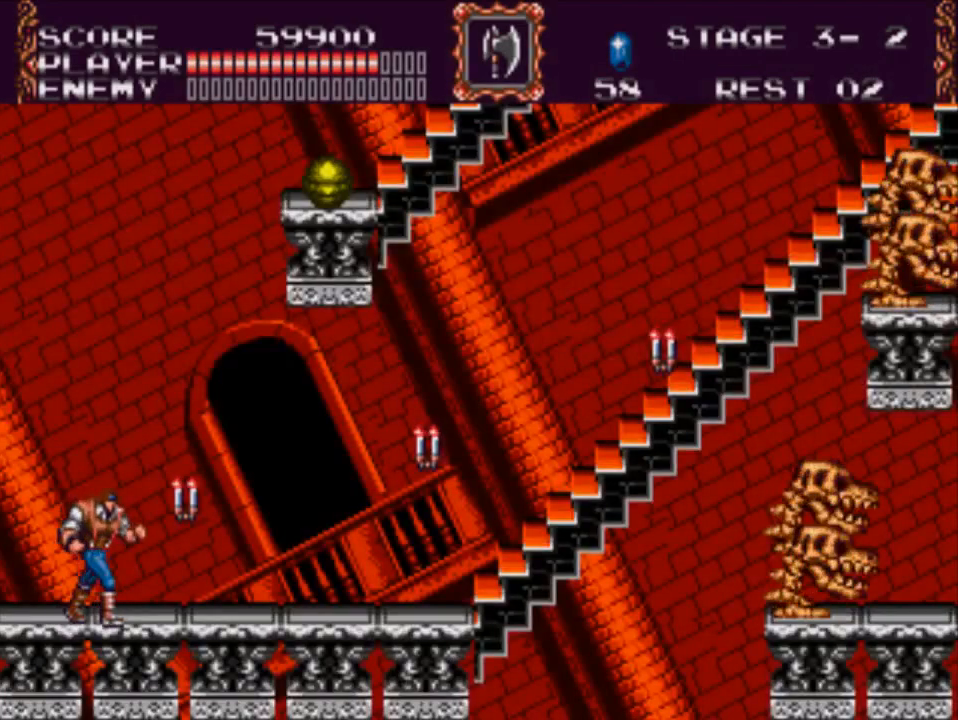
{"buttons": ["X"], "events": [[167, "DPAD_RIGHT", "up"], [367, "X", "down"]]}
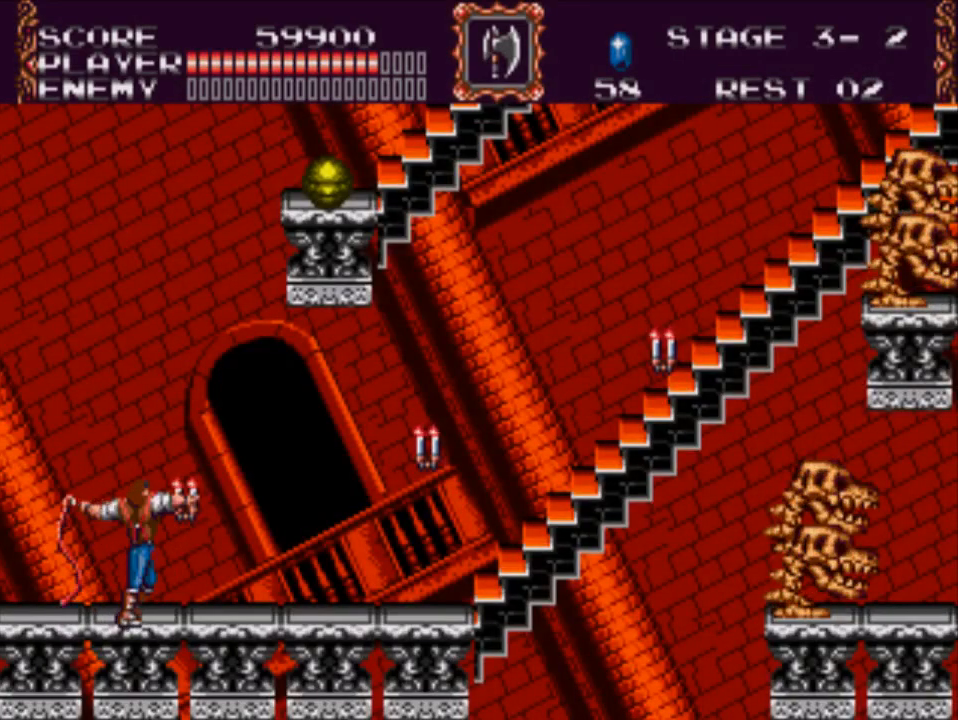
{"buttons": ["DPAD_RIGHT"], "events": [[167, "DPAD_RIGHT", "down"], [267, "X", "up"]]}
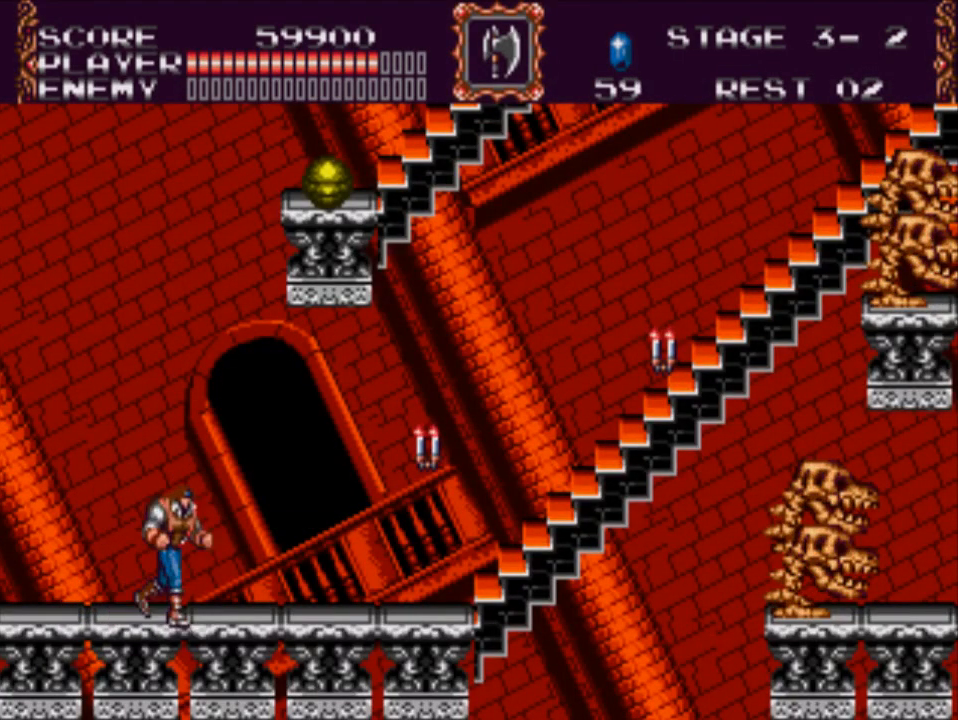
{"buttons": ["A", "X", "DPAD_RIGHT"], "events": [[167, "A", "down"], [383, "X", "down"]]}
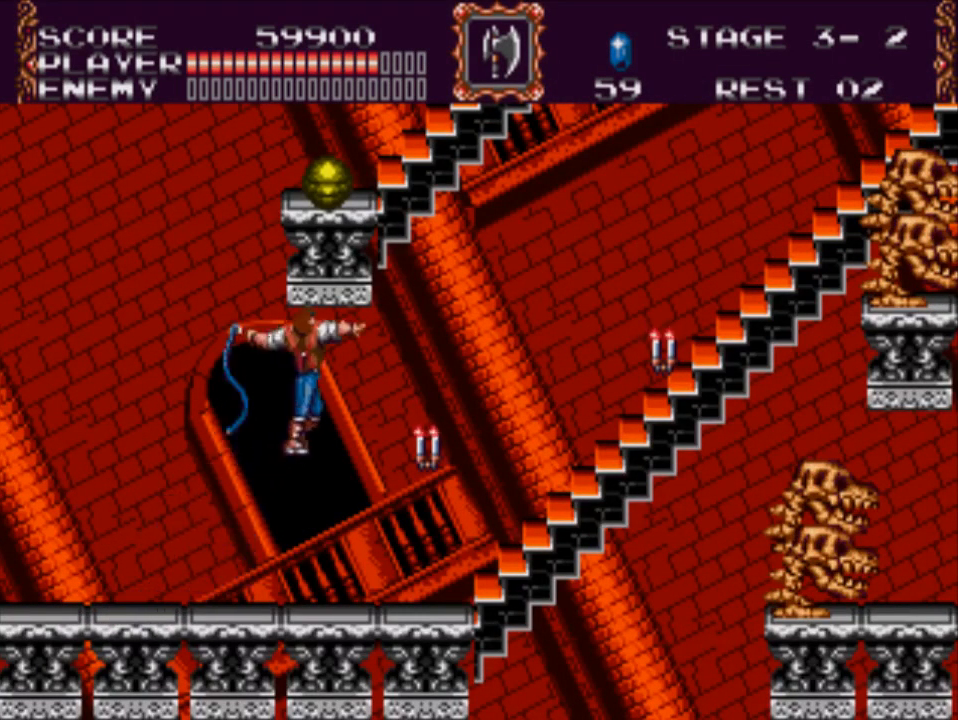
{"buttons": ["DPAD_RIGHT"], "events": [[17, "A", "up"], [83, "X", "up"]]}